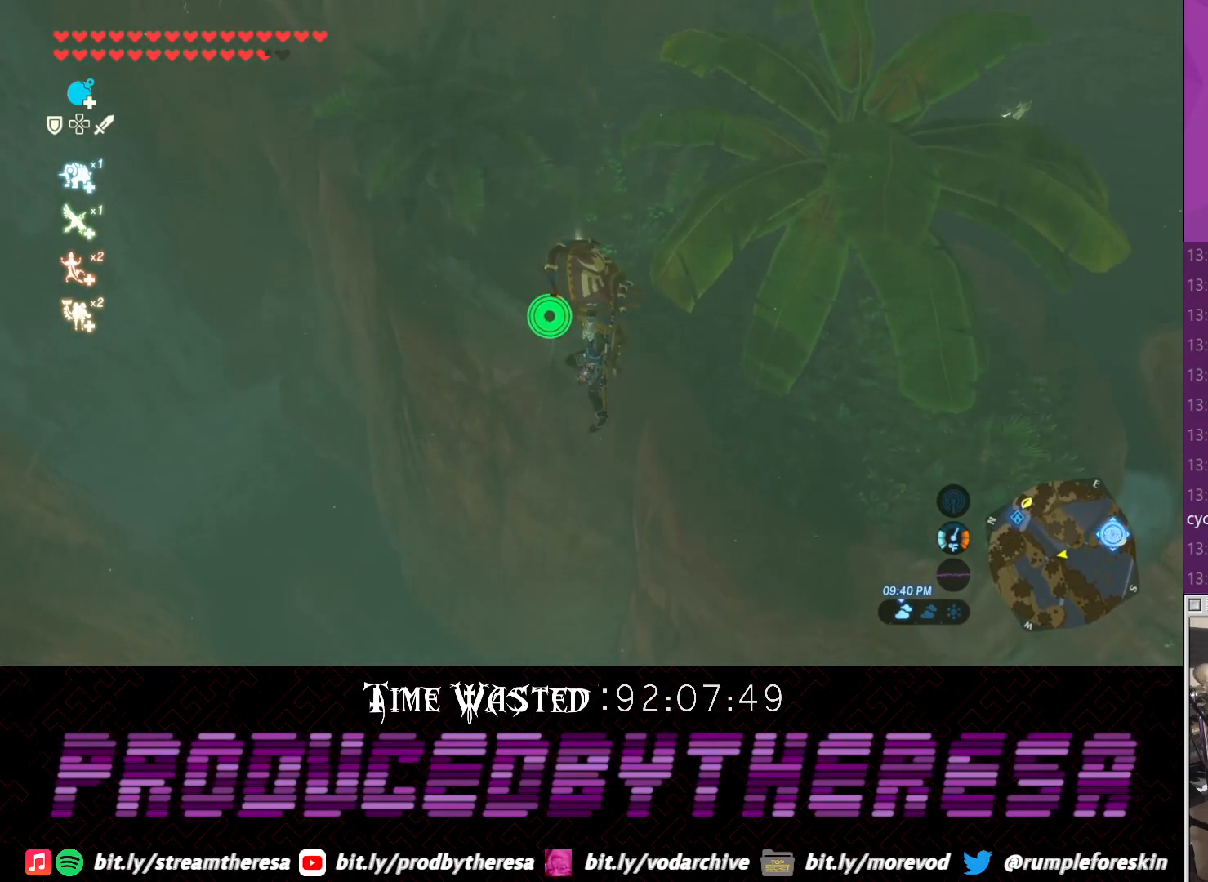
Gameplay with a controller (PlayStation layout); each line is a JSON object with the inputs held at the frame after it. "events" lists button and stick changes between this image and that frame as [ms after this image, input, new state], when the widget could be followed in between.
{"buttons": [], "left_stick": "up", "right_stick": "center", "events": []}
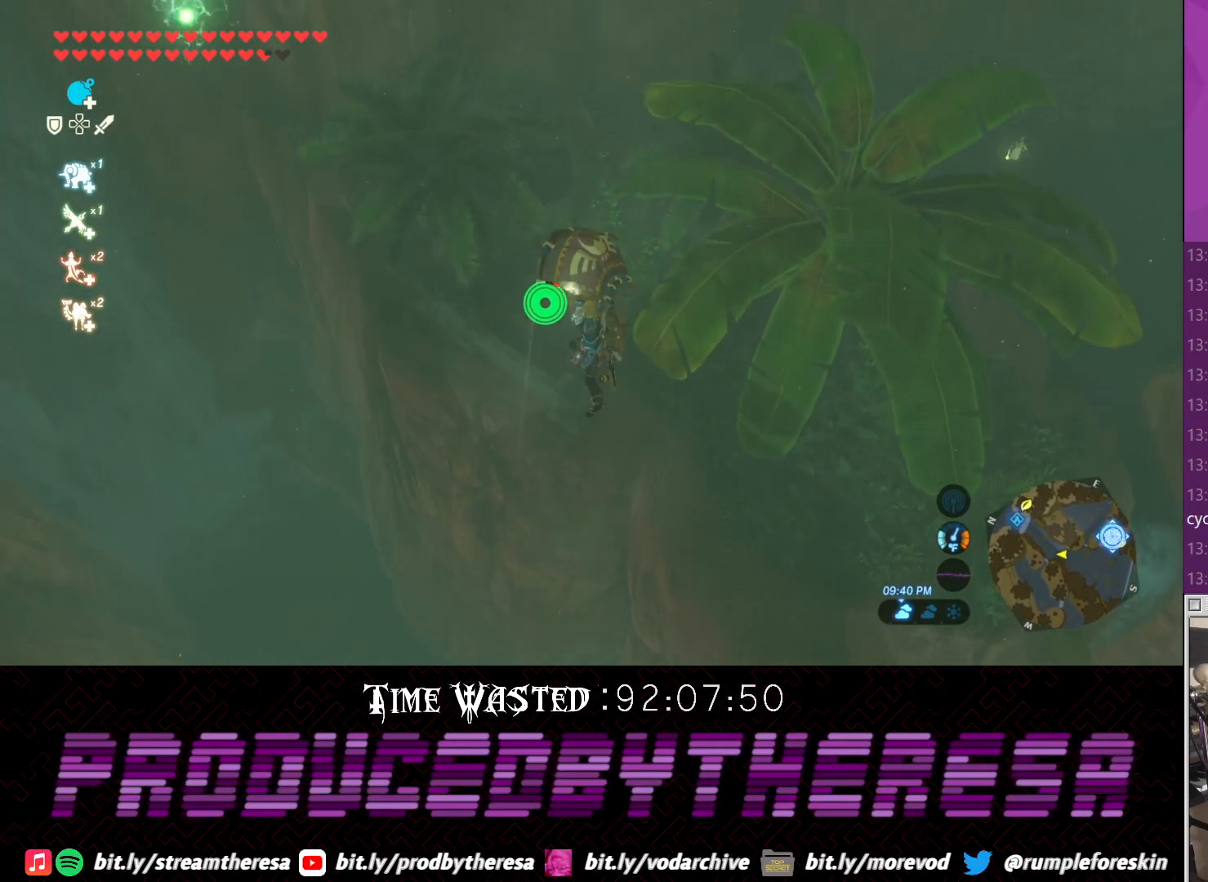
{"buttons": [], "left_stick": "up", "right_stick": "center", "events": []}
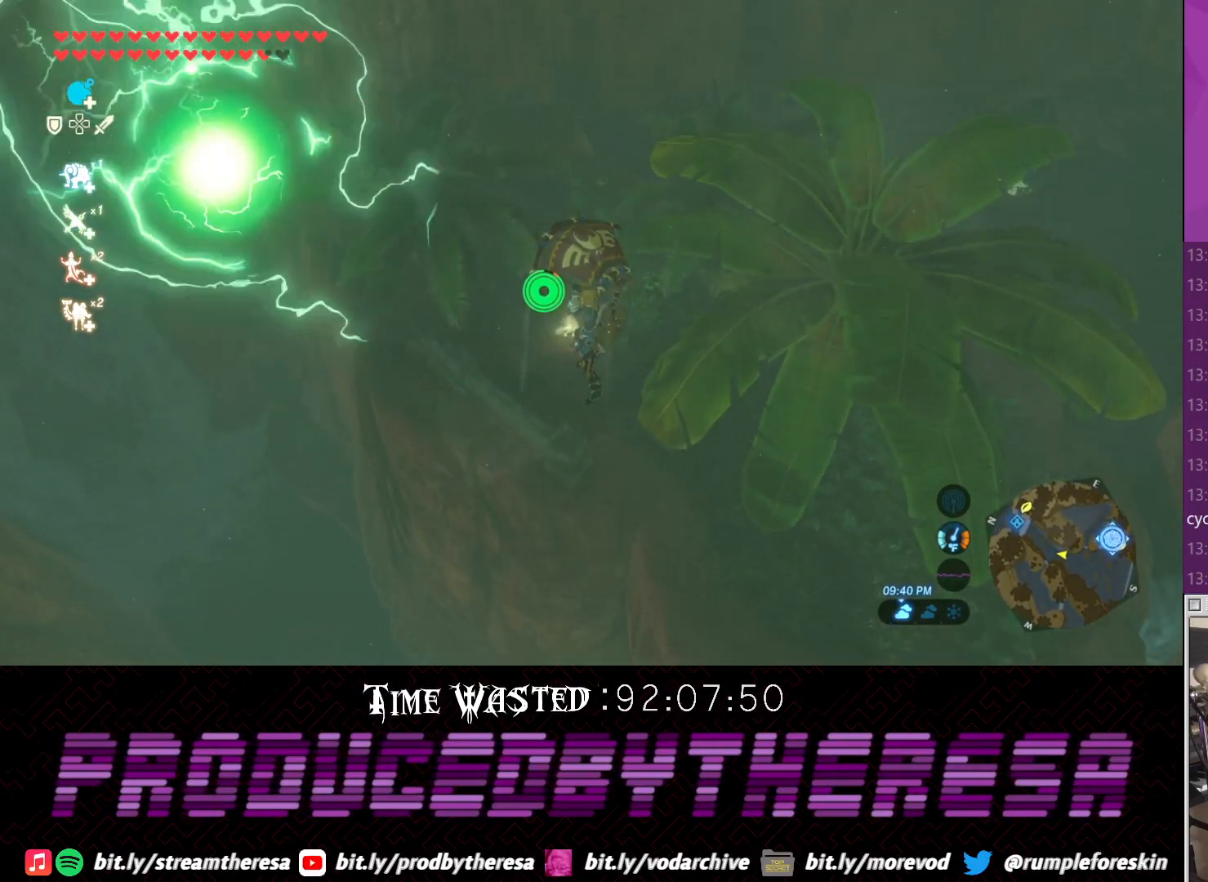
{"buttons": [], "left_stick": "up", "right_stick": "center", "events": [[17, "CROSS", "down"], [133, "CROSS", "up"]]}
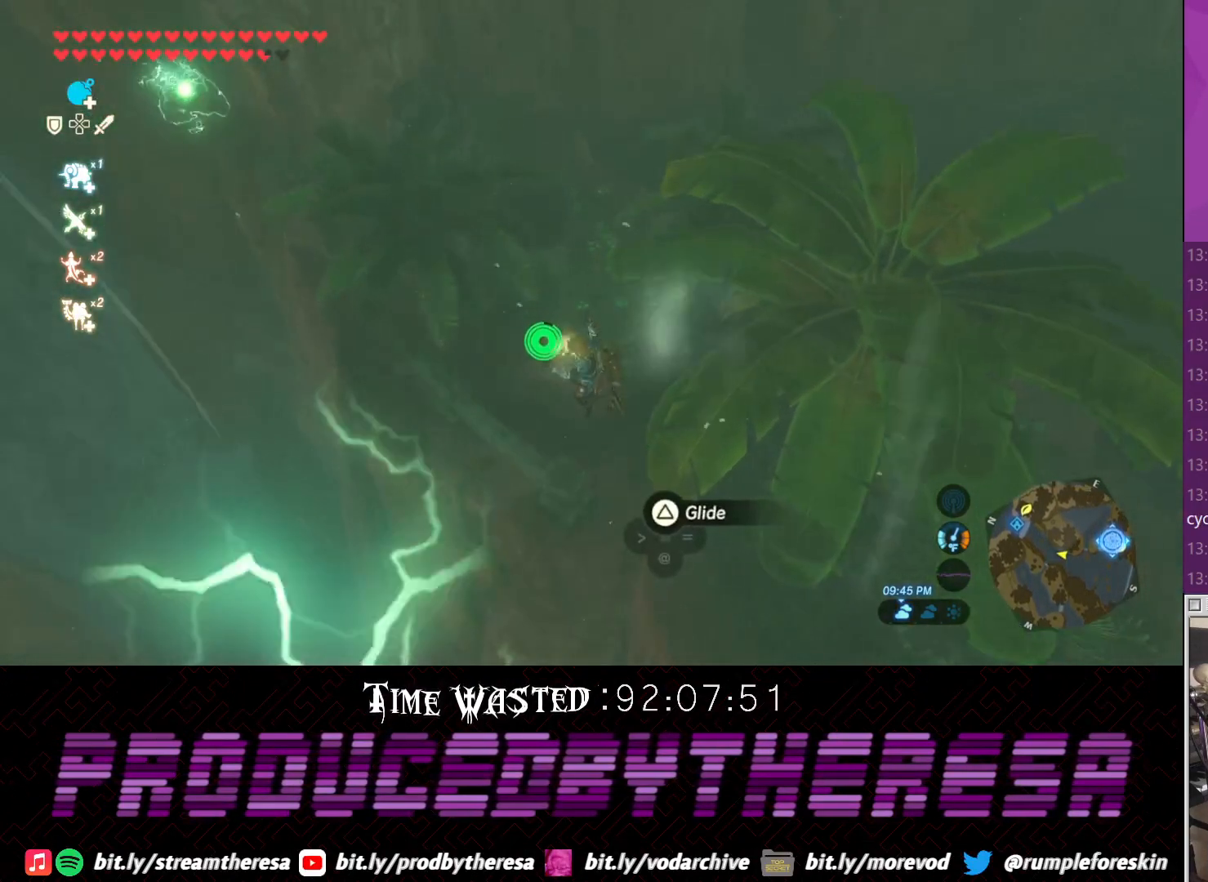
{"buttons": [], "left_stick": "up", "right_stick": "center", "events": []}
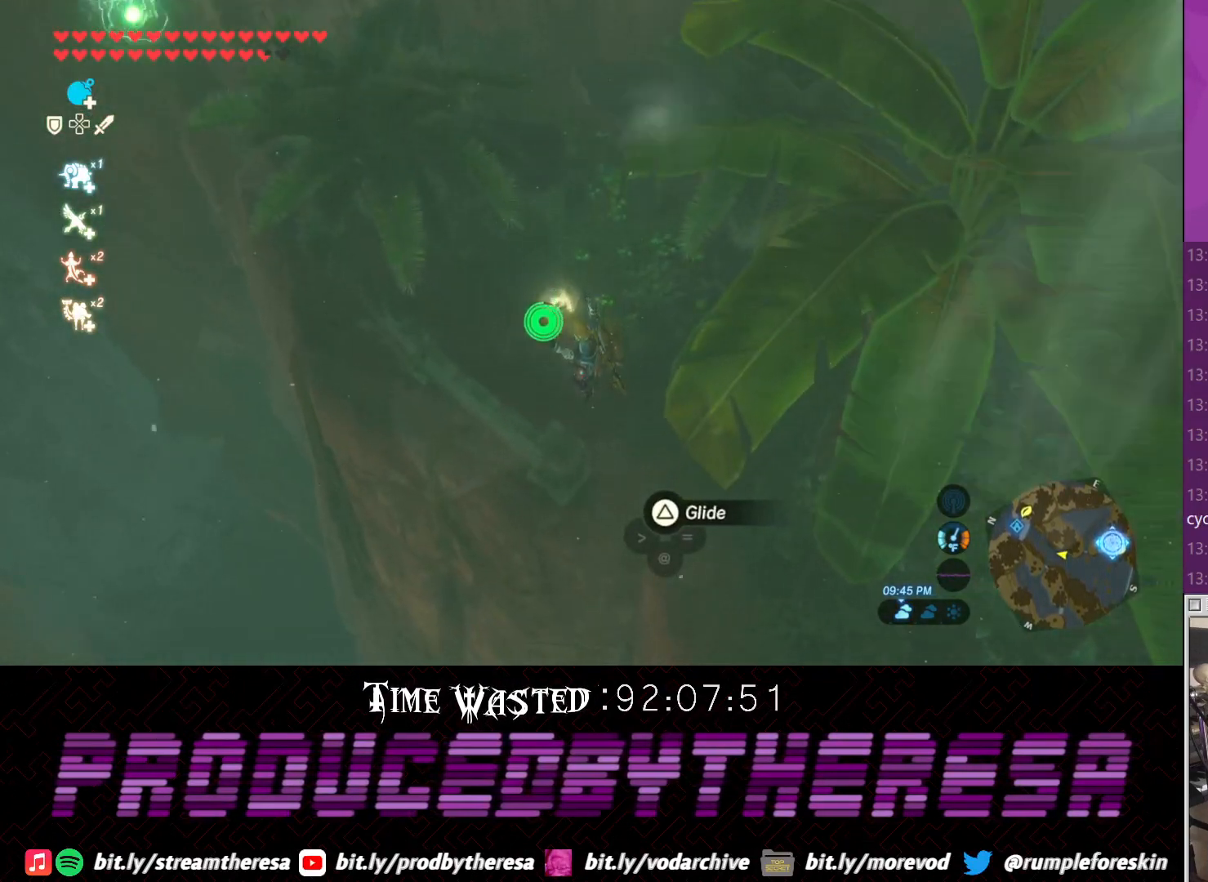
{"buttons": [], "left_stick": "up", "right_stick": "center", "events": [[33, "TRIANGLE", "down"], [167, "TRIANGLE", "up"]]}
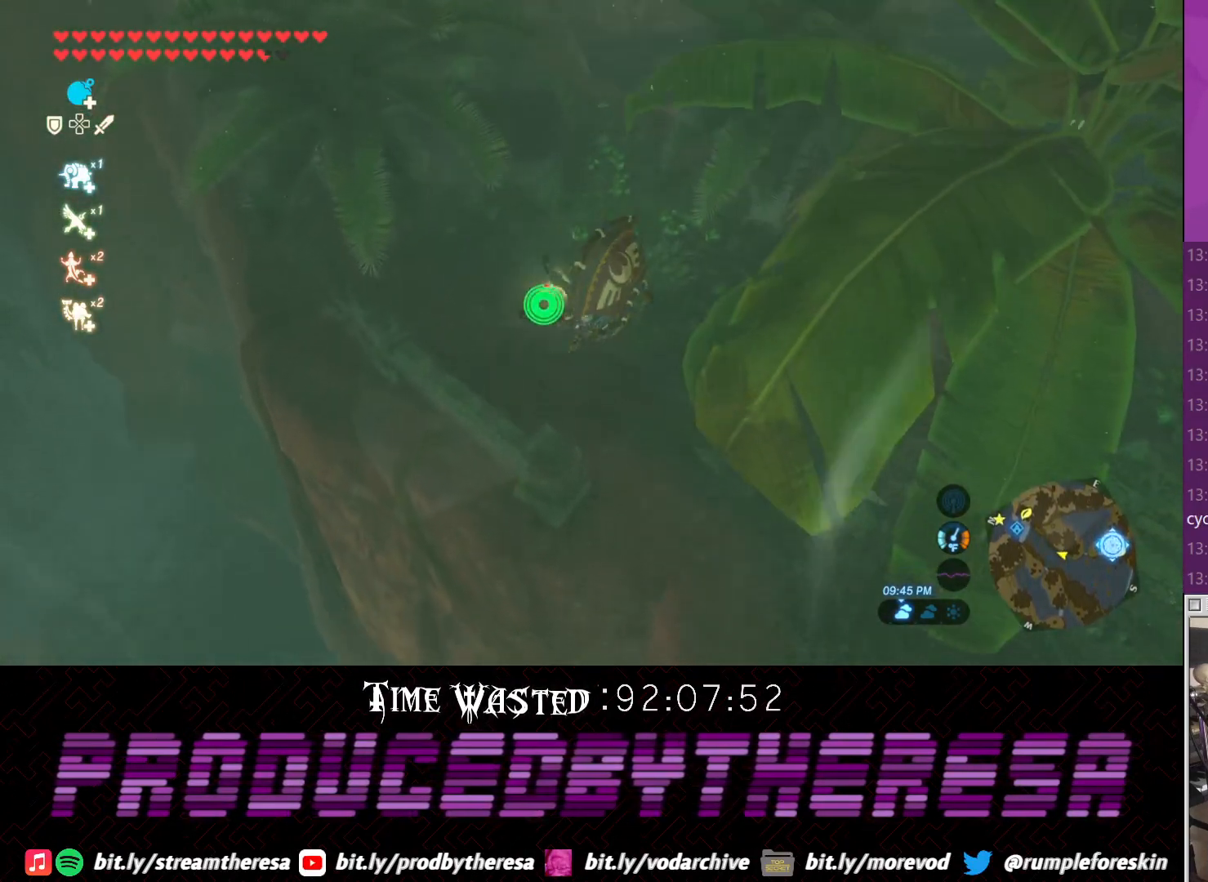
{"buttons": [], "left_stick": "up", "right_stick": "center", "events": []}
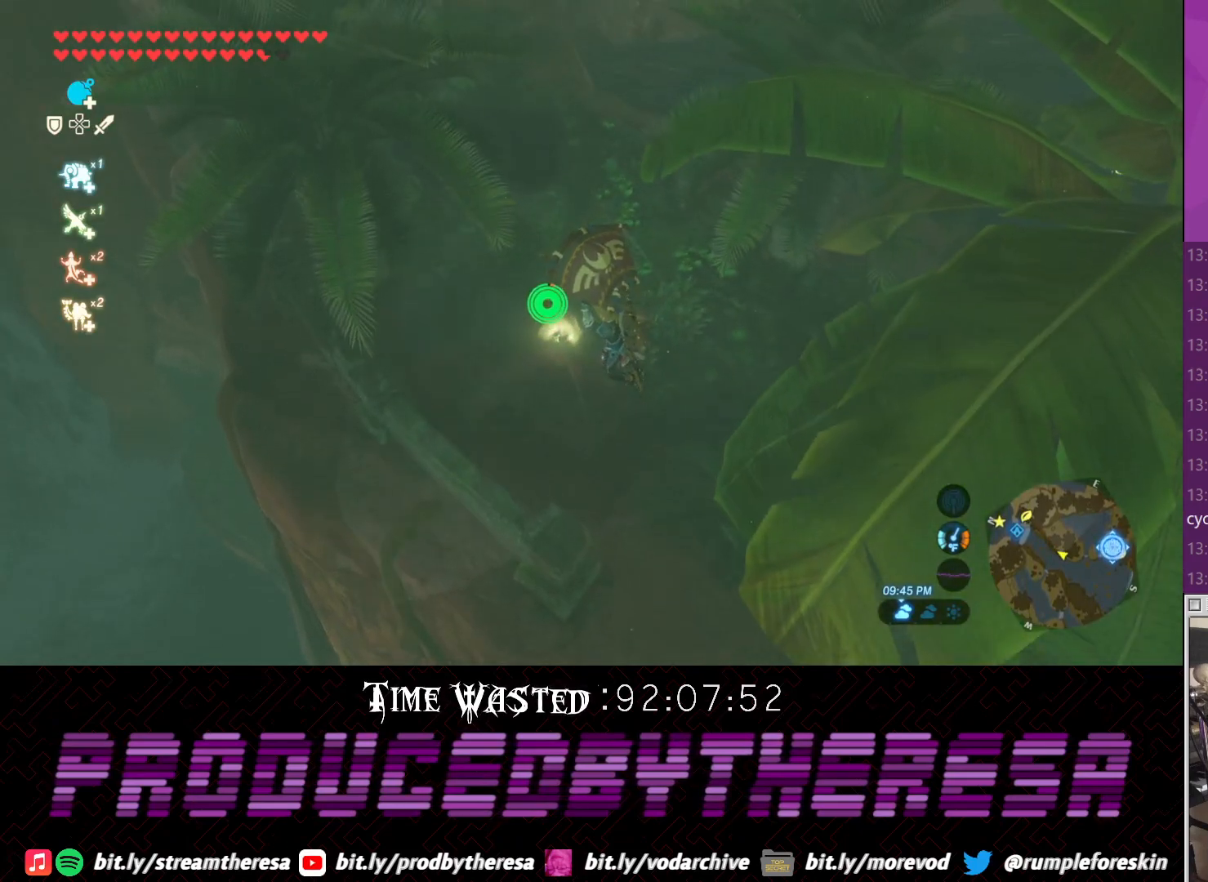
{"buttons": [], "left_stick": "up", "right_stick": "center", "events": []}
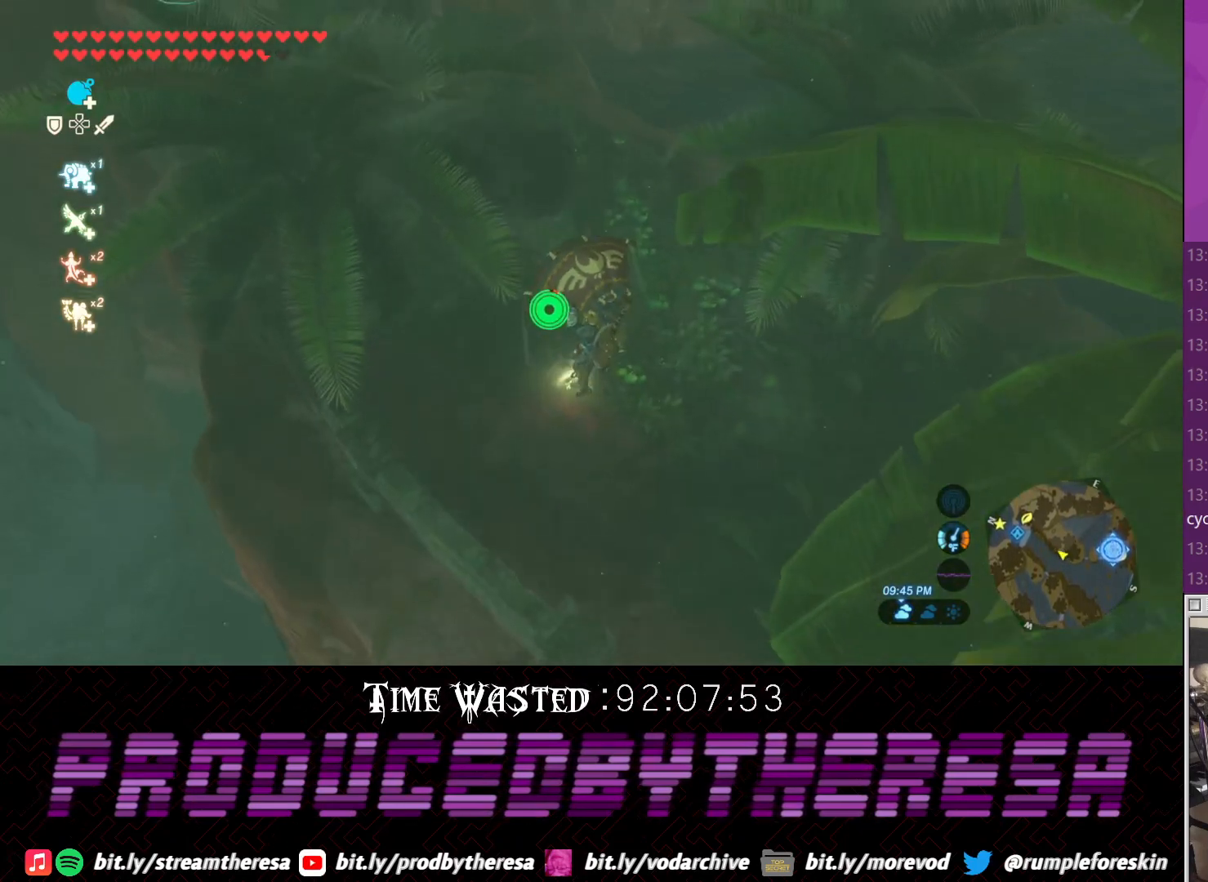
{"buttons": [], "left_stick": "up", "right_stick": "center", "events": [[50, "CROSS", "down"], [117, "CROSS", "up"]]}
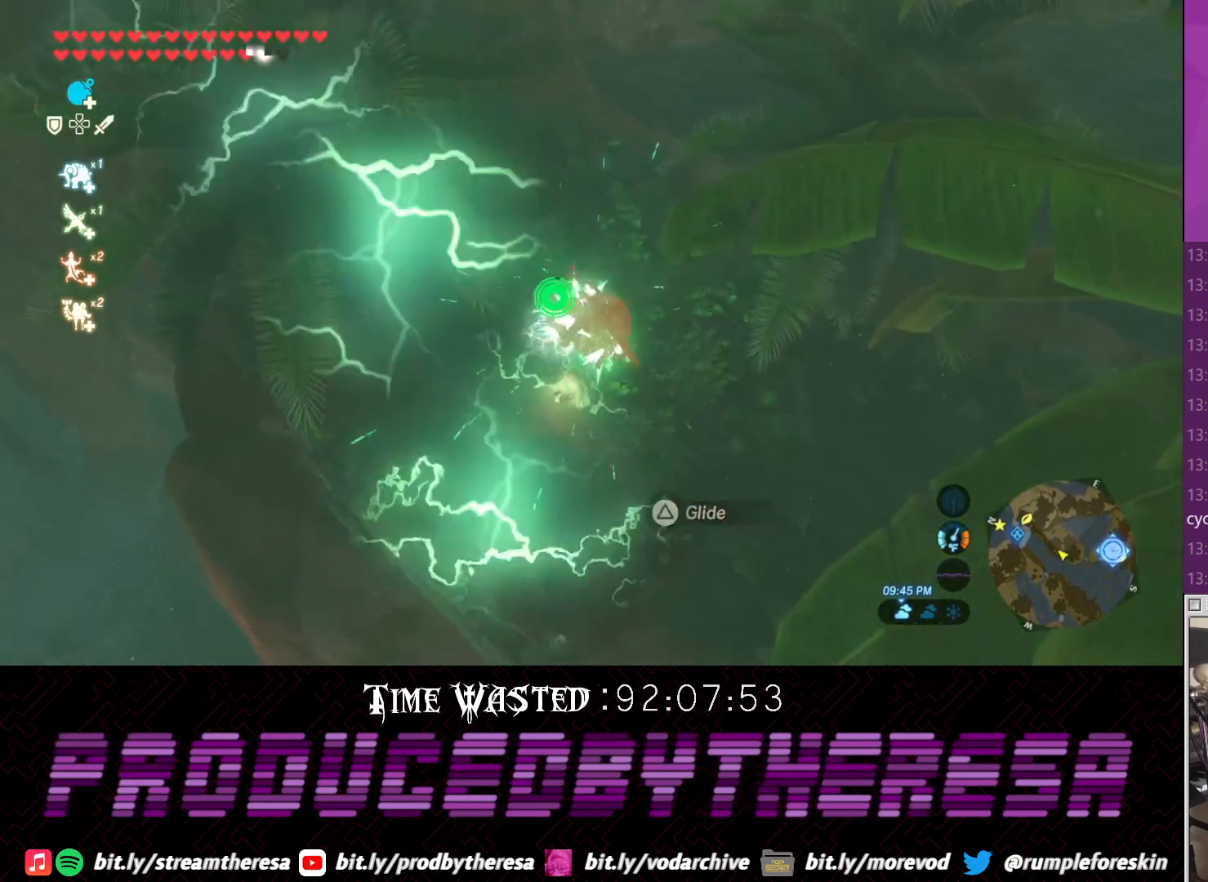
{"buttons": [], "left_stick": "up", "right_stick": "center", "events": [[217, "TRIANGLE", "down"], [317, "TRIANGLE", "up"], [383, "TRIANGLE", "down"], [450, "TRIANGLE", "up"]]}
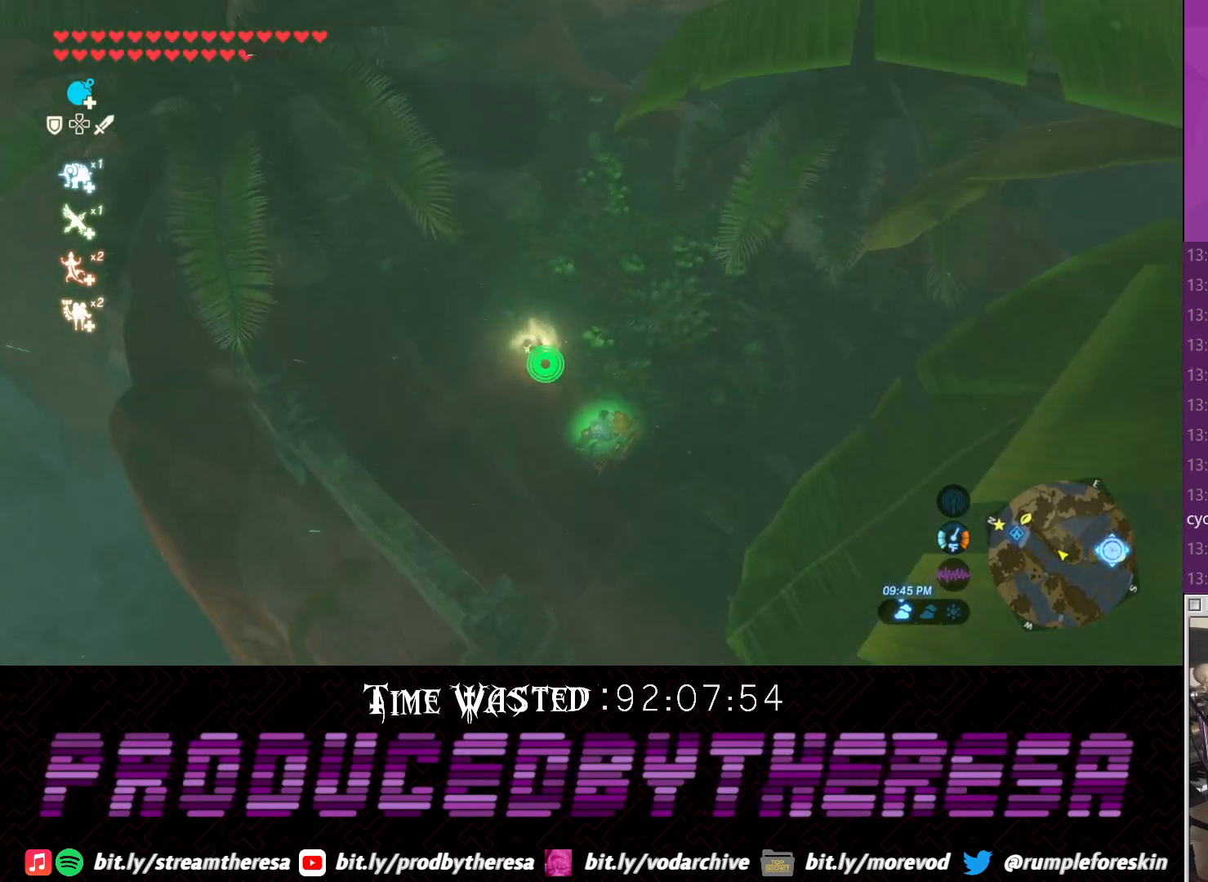
{"buttons": ["TRIANGLE"], "left_stick": "up", "right_stick": "center"}
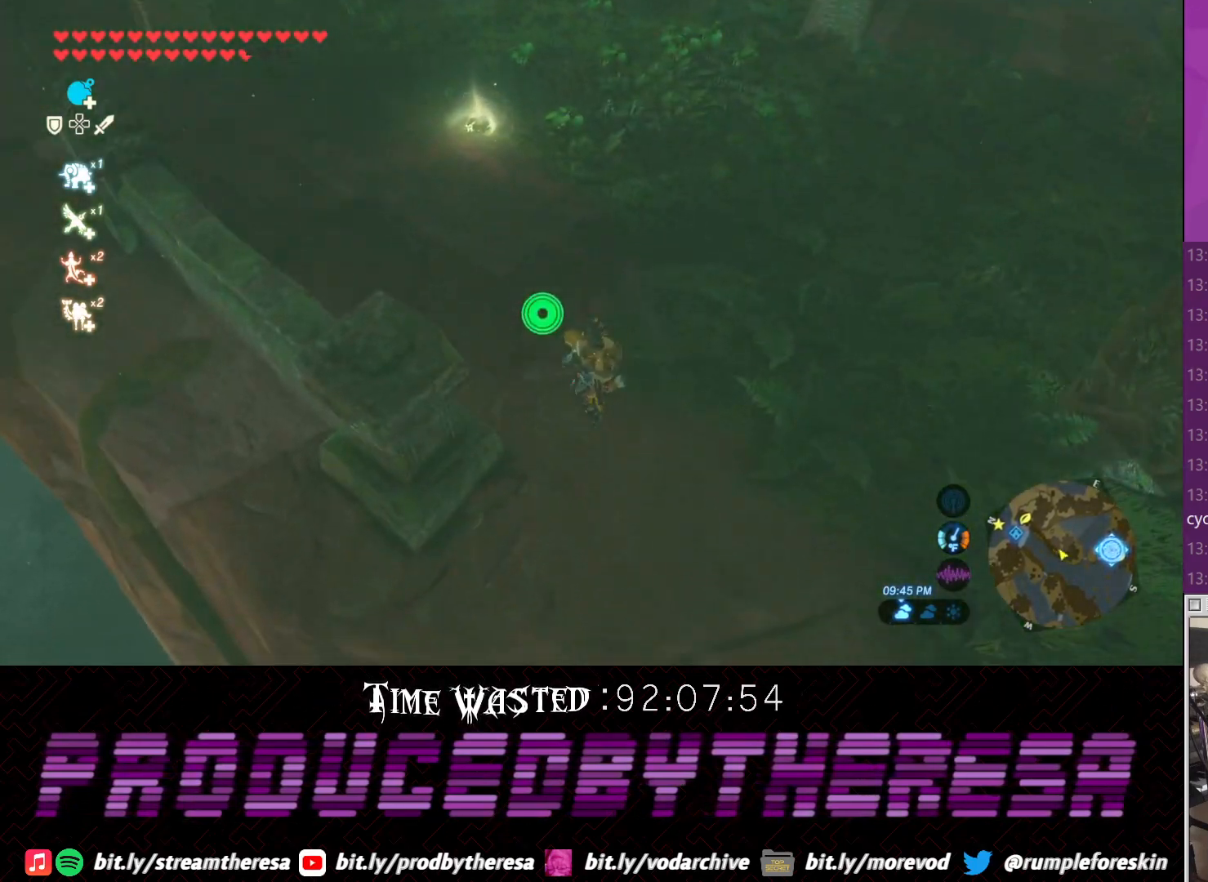
{"buttons": [], "left_stick": "up", "right_stick": "center", "events": [[17, "TRIANGLE", "up"], [100, "TRIANGLE", "down"], [200, "TRIANGLE", "up"]]}
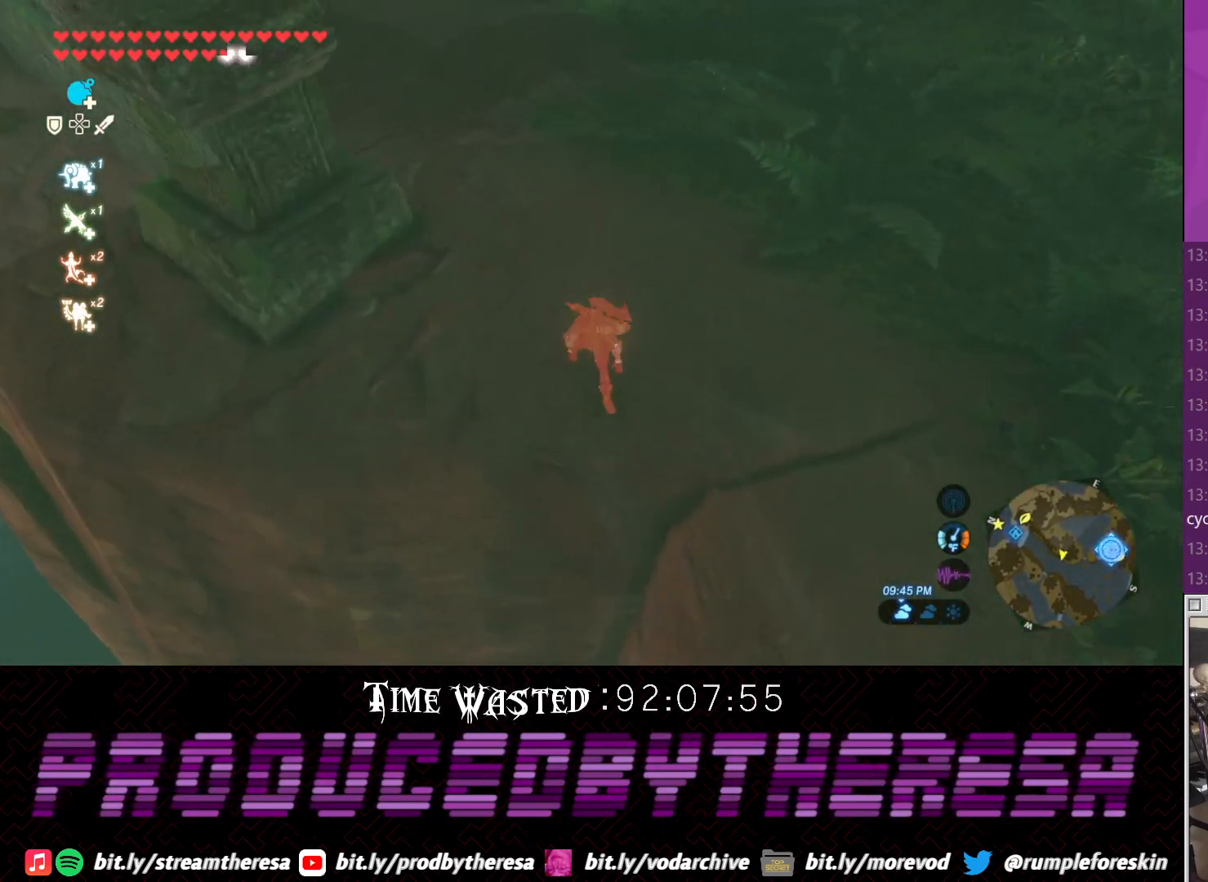
{"buttons": [], "left_stick": "up", "right_stick": "center", "events": [[150, "right_stick", "down"], [417, "right_stick", "center"]]}
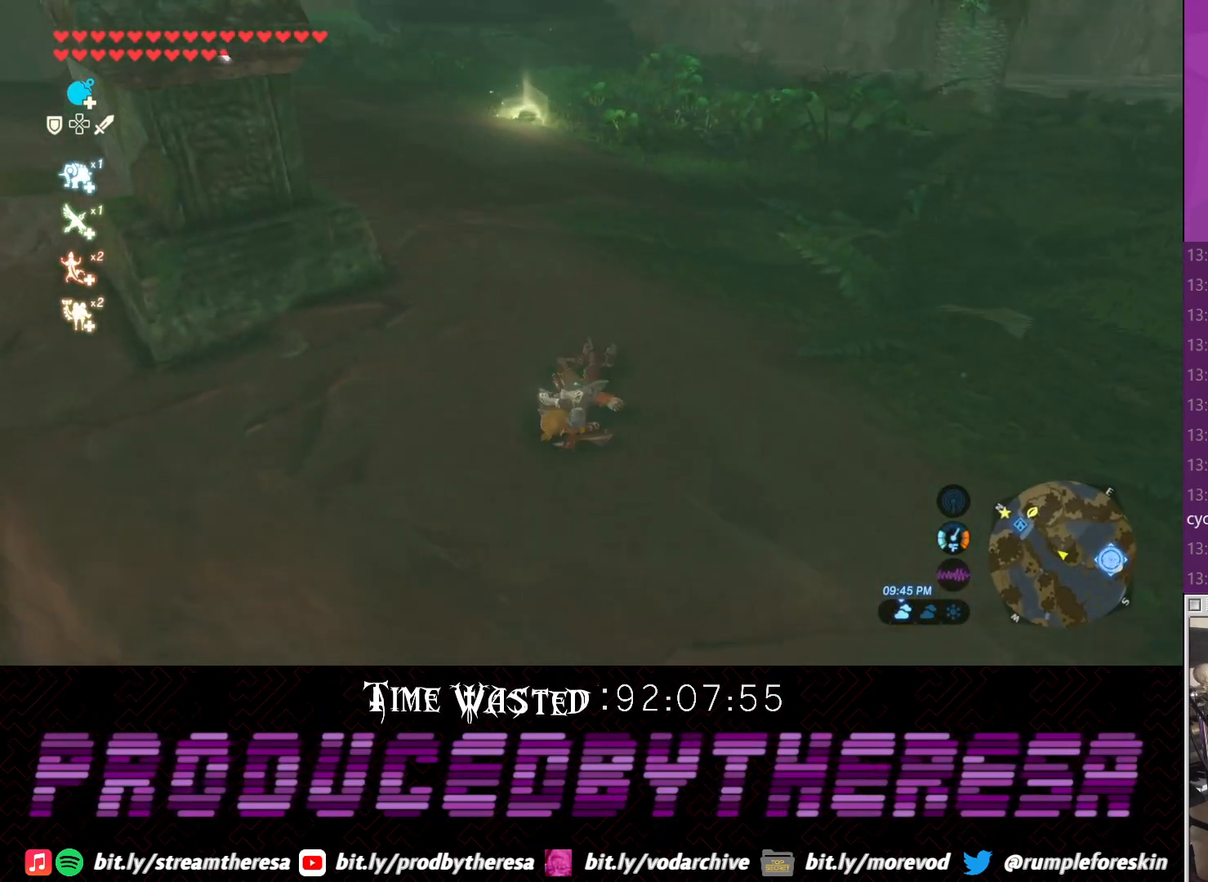
{"buttons": [], "left_stick": "up", "right_stick": "down", "events": [[33, "CROSS", "down"], [117, "CROSS", "up"], [233, "CROSS", "down"], [350, "CROSS", "up"], [500, "right_stick", "down"]]}
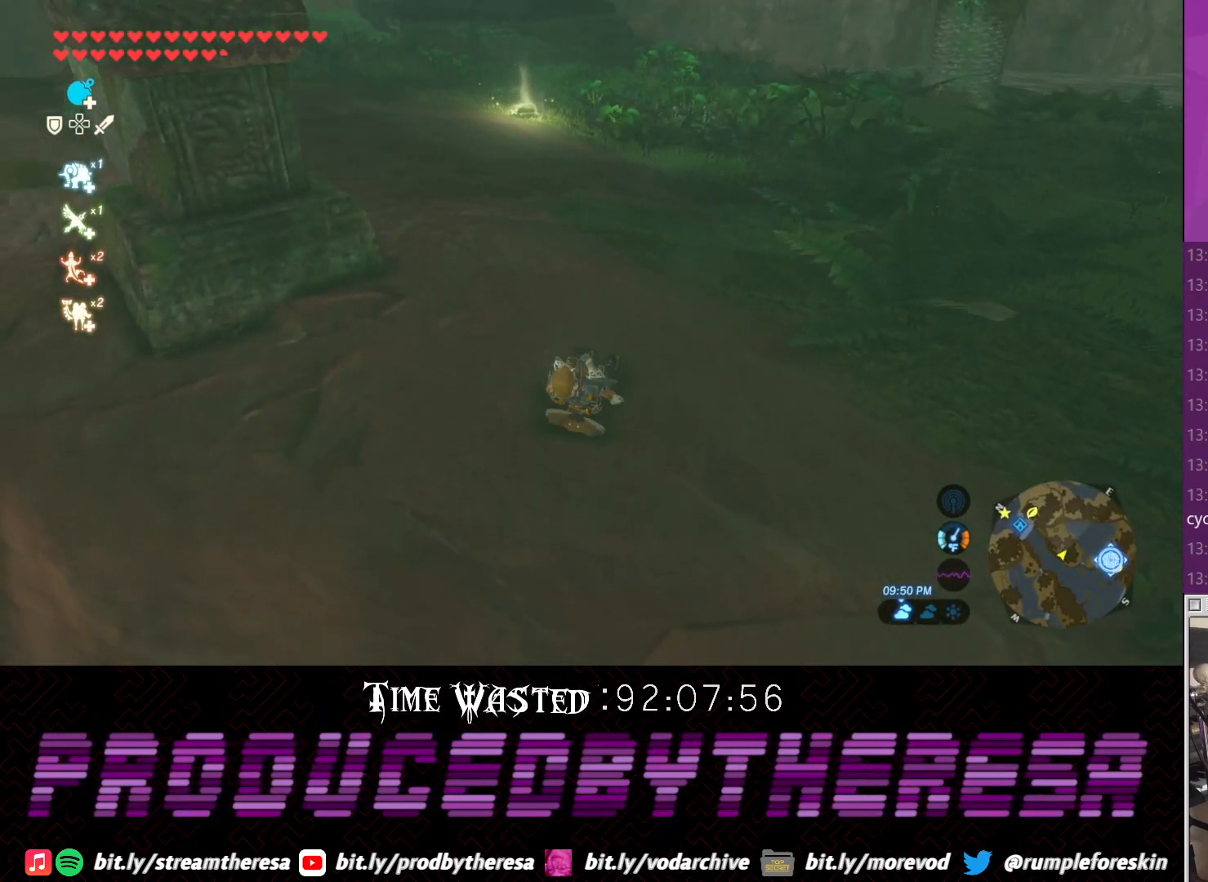
{"buttons": ["CROSS"], "left_stick": "up", "right_stick": "center", "events": [[183, "right_stick", "center"], [283, "CROSS", "down"], [367, "CROSS", "up"], [500, "CROSS", "down"]]}
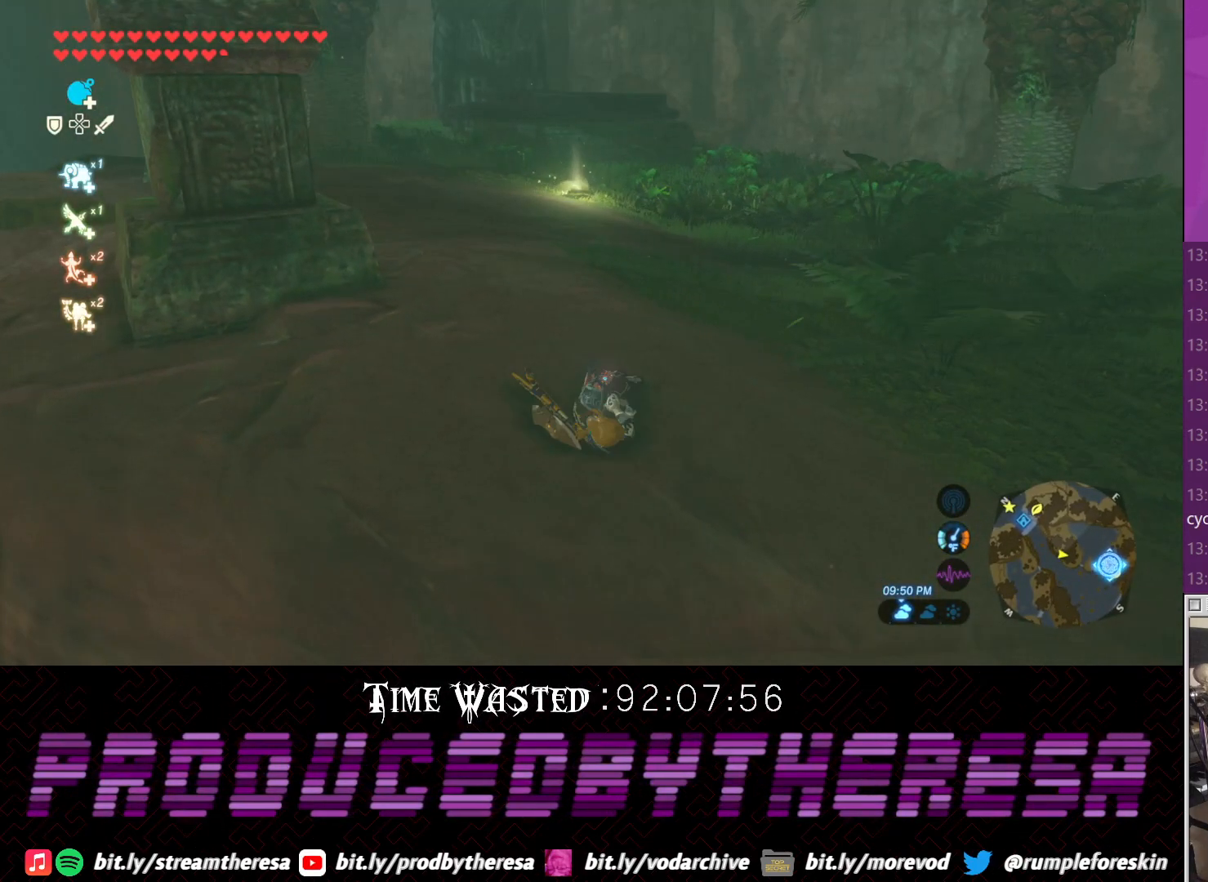
{"buttons": [], "left_stick": "up", "right_stick": "down", "events": [[67, "CROSS", "up"], [133, "CROSS", "down"], [250, "CROSS", "up"], [500, "right_stick", "down"]]}
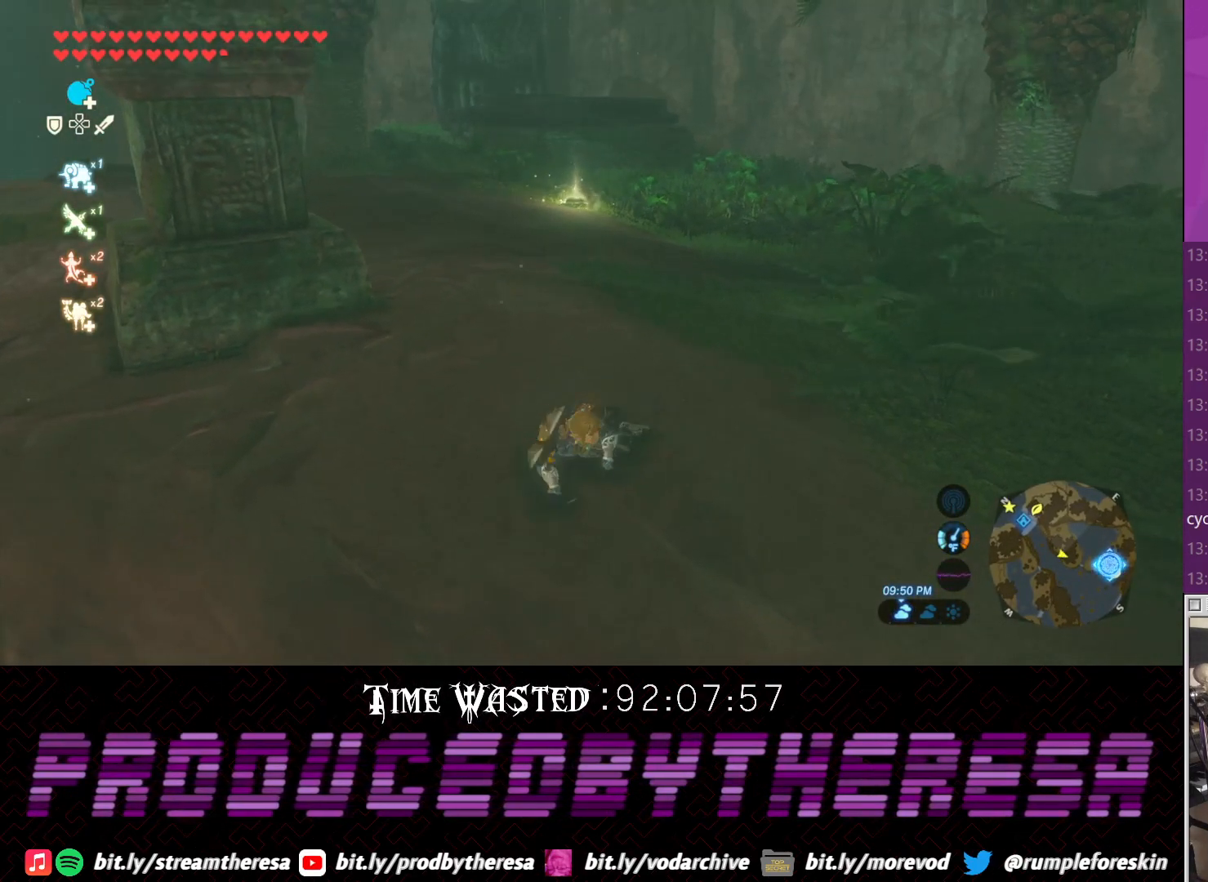
{"buttons": ["CROSS"], "left_stick": "up", "right_stick": "center", "events": [[133, "right_stick", "center"], [267, "CROSS", "down"]]}
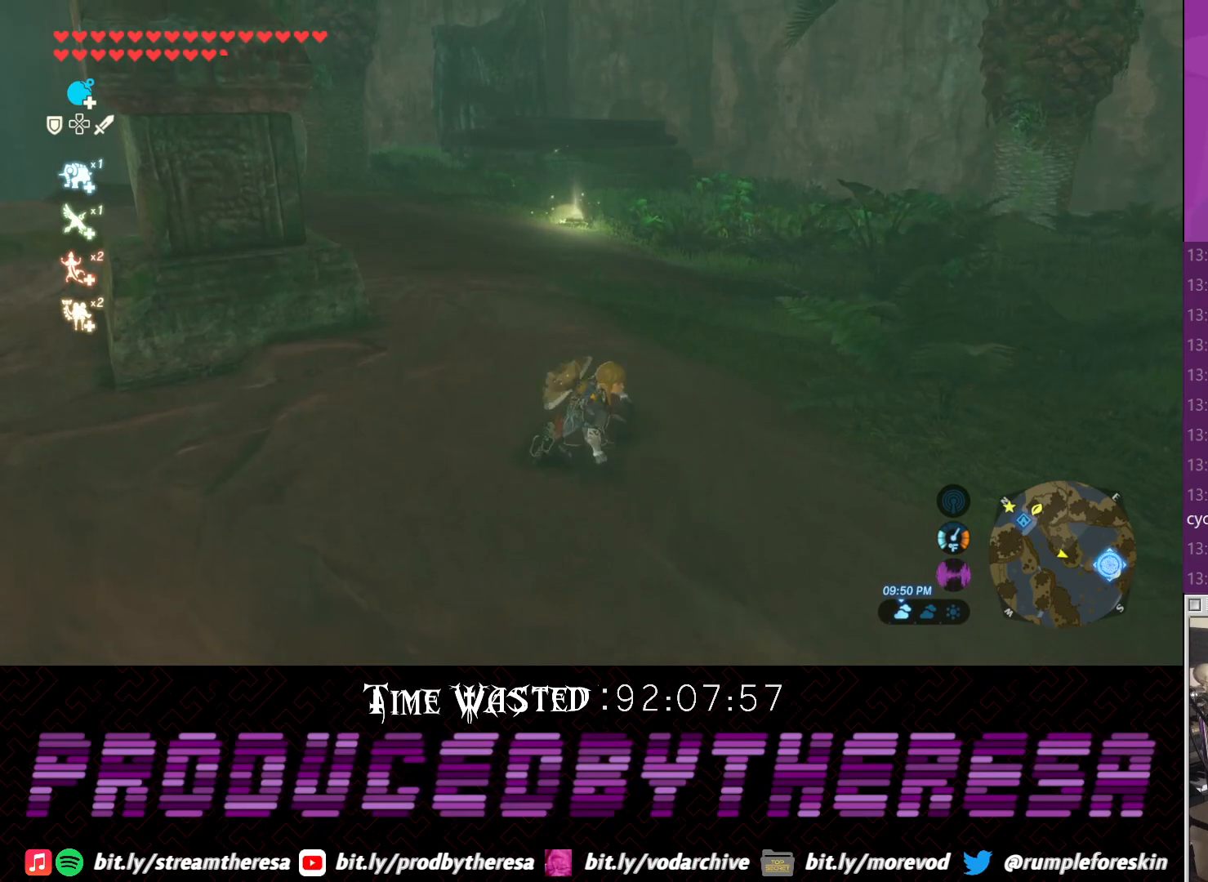
{"buttons": ["CROSS"], "left_stick": "up", "right_stick": "center", "events": []}
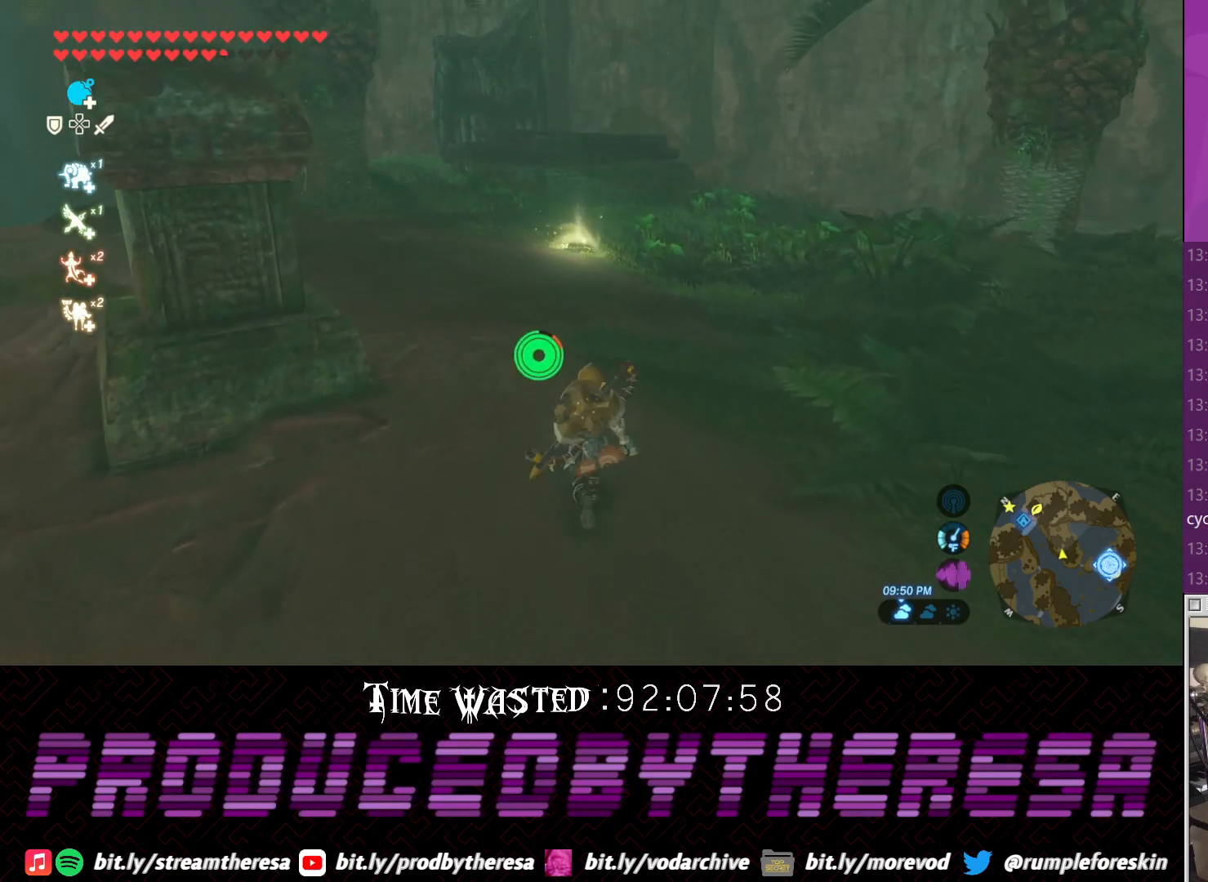
{"buttons": [], "left_stick": "up", "right_stick": "center", "events": [[150, "CROSS", "up"]]}
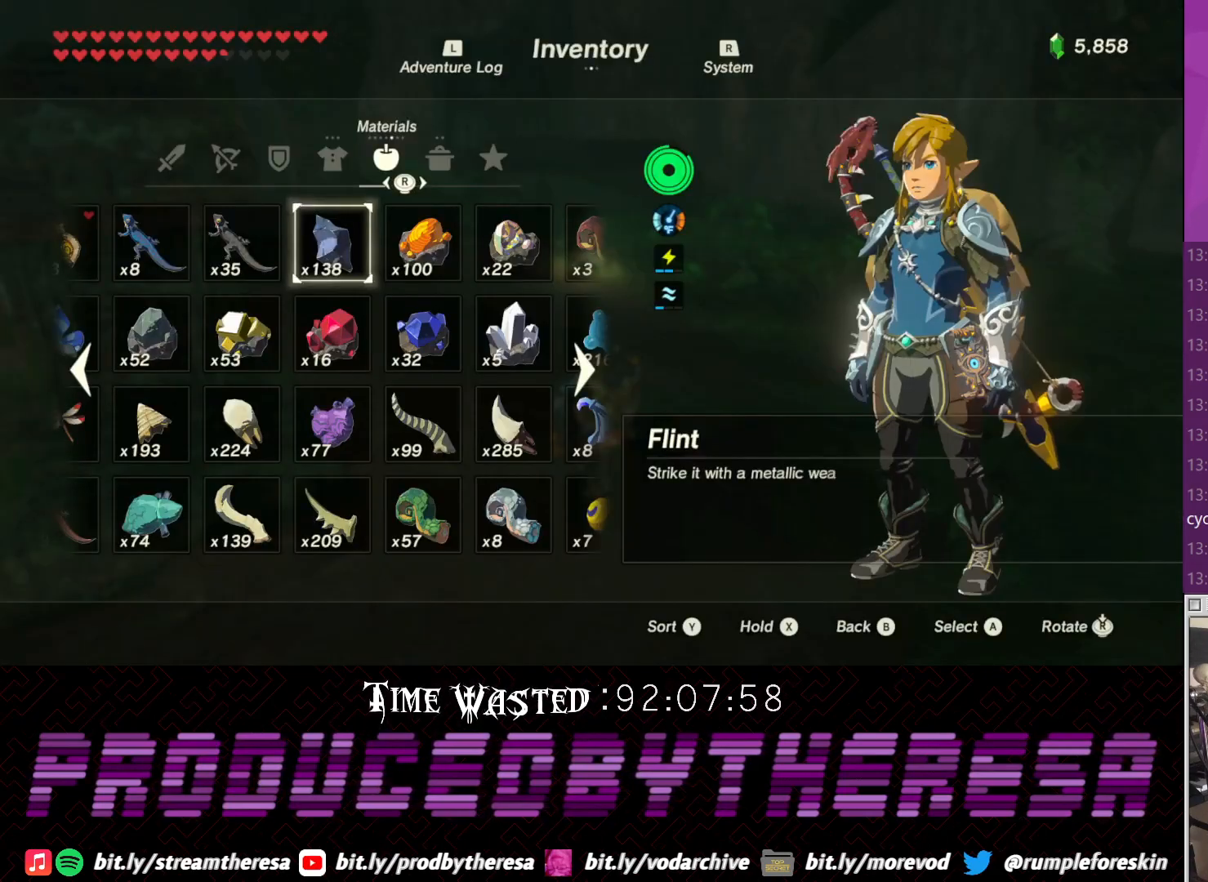
{"buttons": [], "left_stick": "center", "right_stick": "center", "events": [[33, "left_stick", "center"]]}
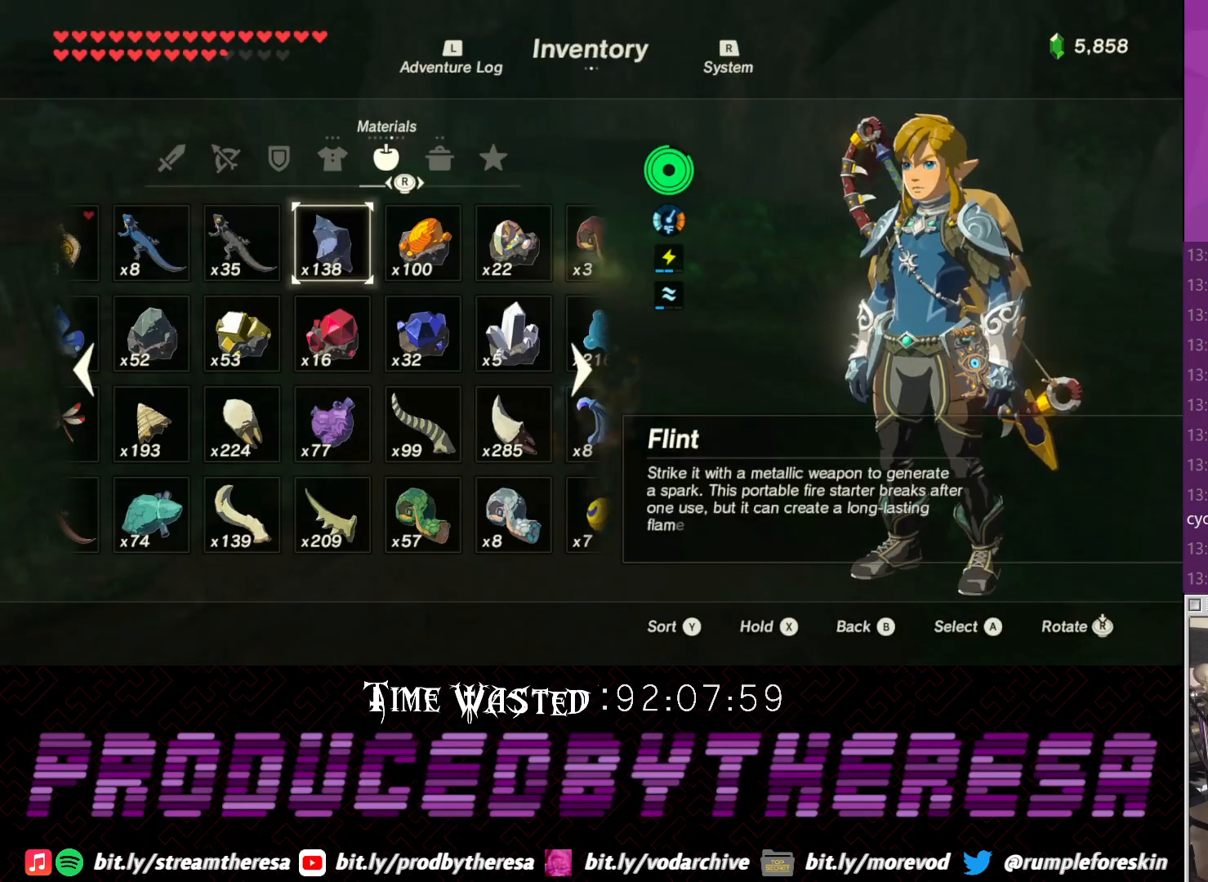
{"buttons": [], "left_stick": "center", "right_stick": "center", "events": [[17, "right_stick", "left"], [317, "right_stick", "center"]]}
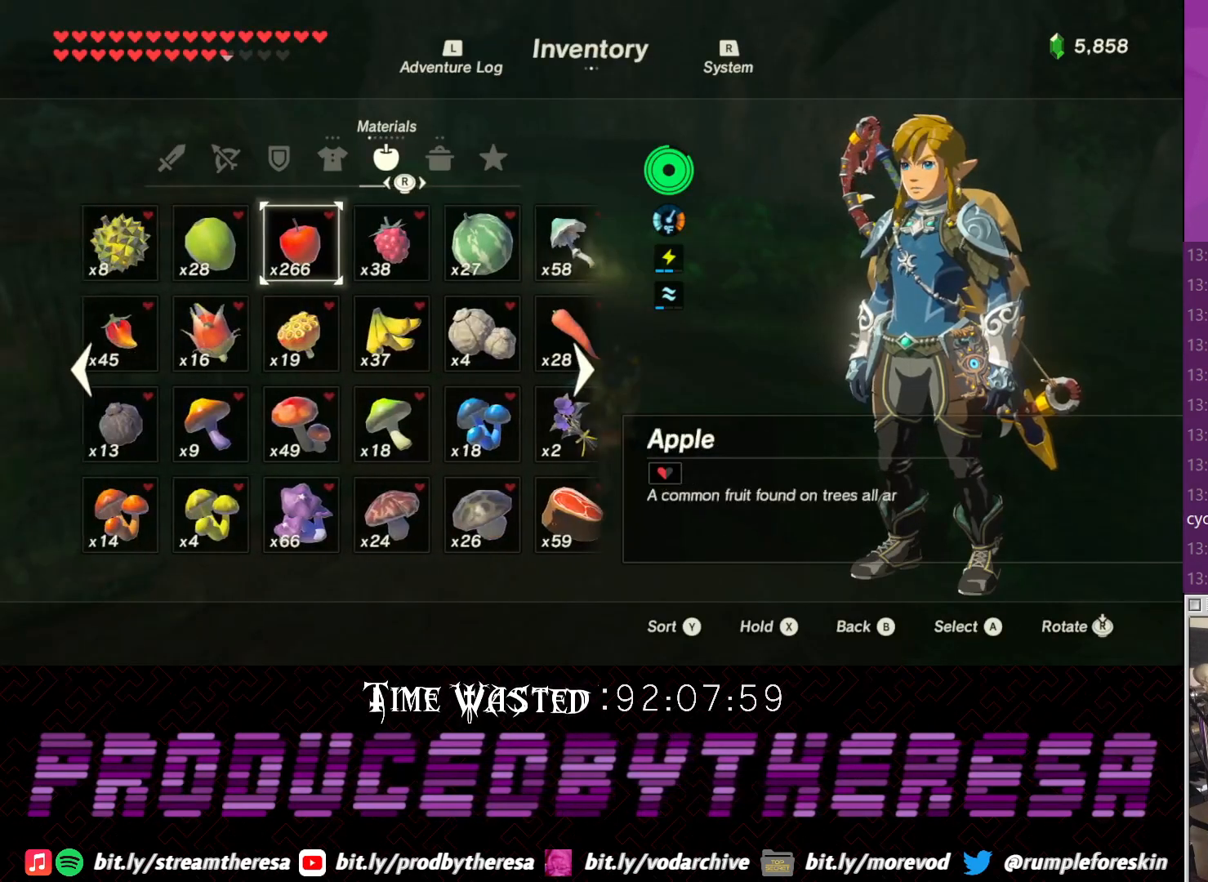
{"buttons": [], "left_stick": "center", "right_stick": "center", "events": [[100, "right_stick", "left"], [300, "right_stick", "center"], [400, "right_stick", "left"], [450, "right_stick", "center"]]}
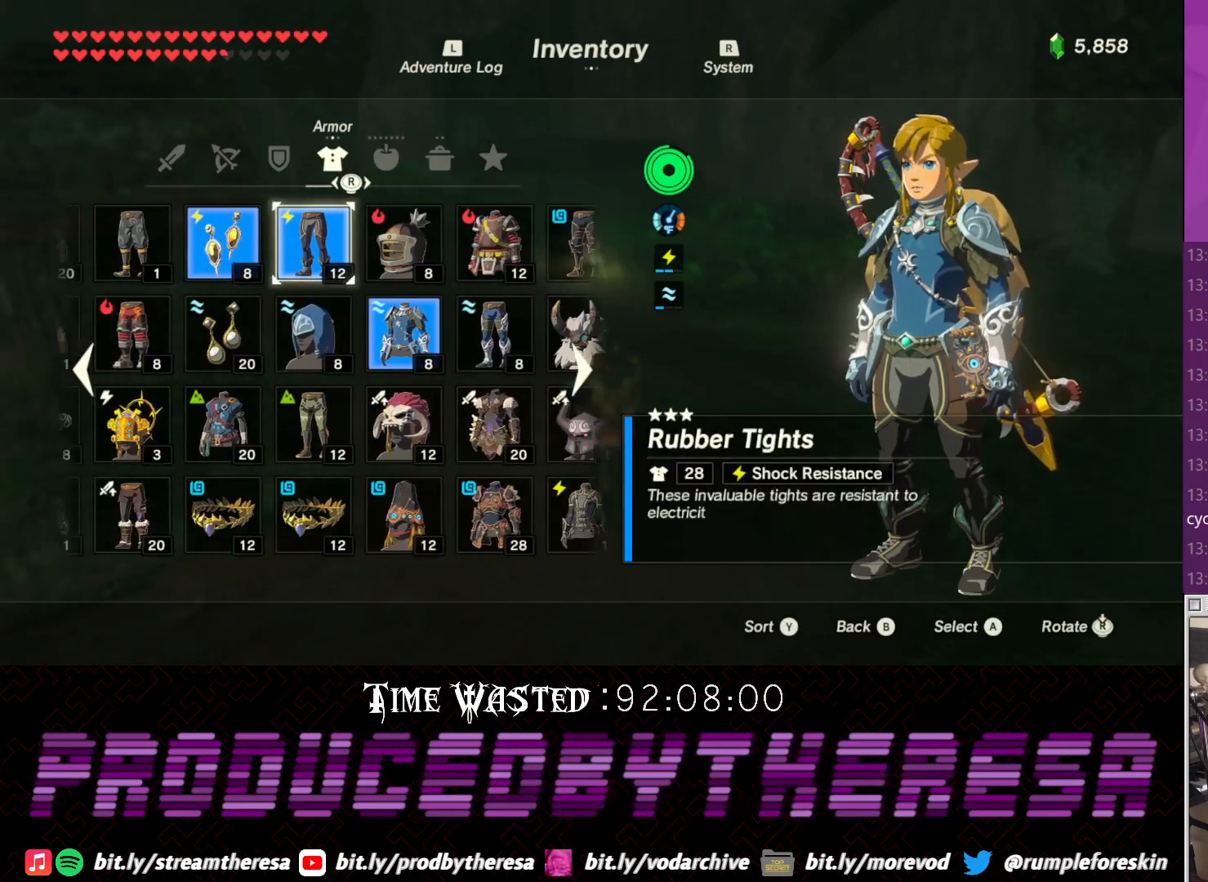
{"buttons": [], "left_stick": "center", "right_stick": "center", "events": [[250, "right_stick", "right"], [417, "right_stick", "center"]]}
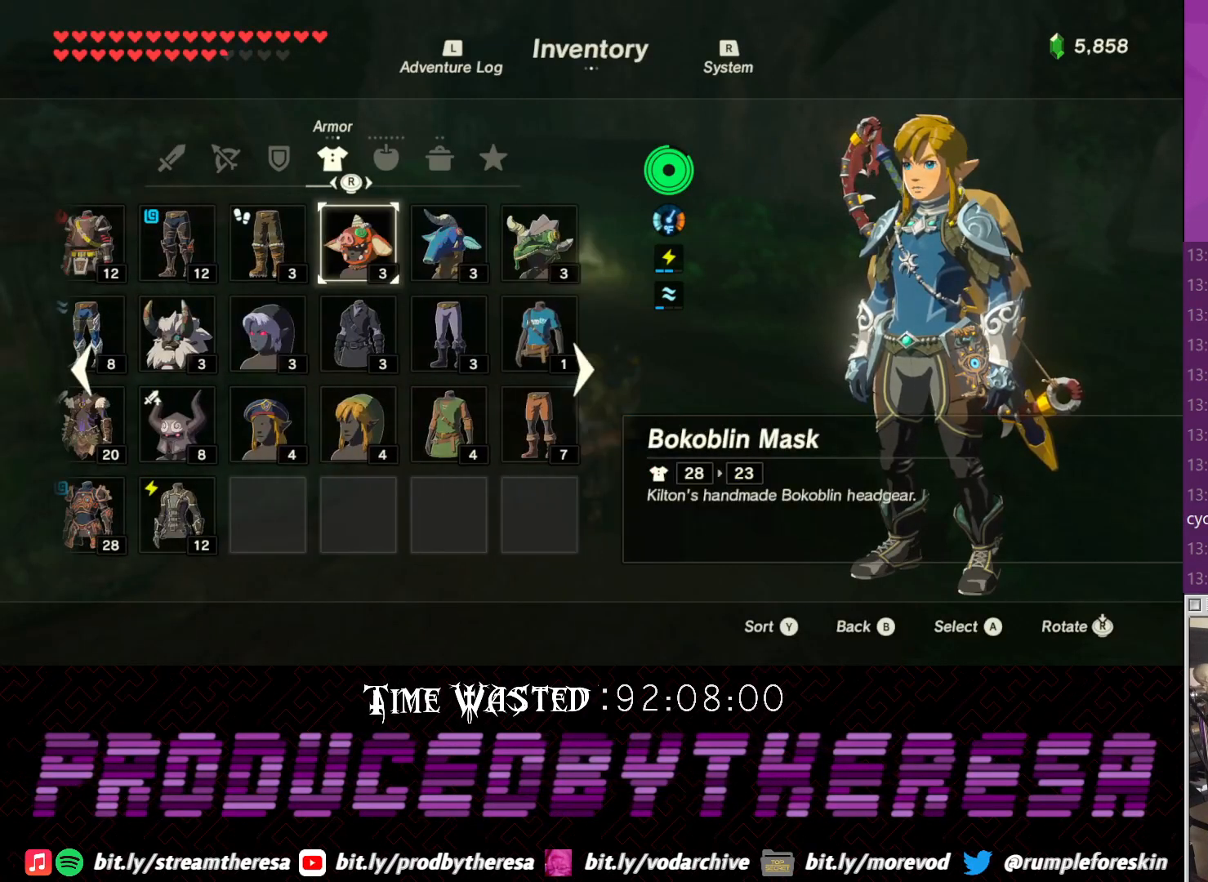
{"buttons": [], "left_stick": "center", "right_stick": "center", "events": [[217, "right_stick", "left"], [400, "right_stick", "center"]]}
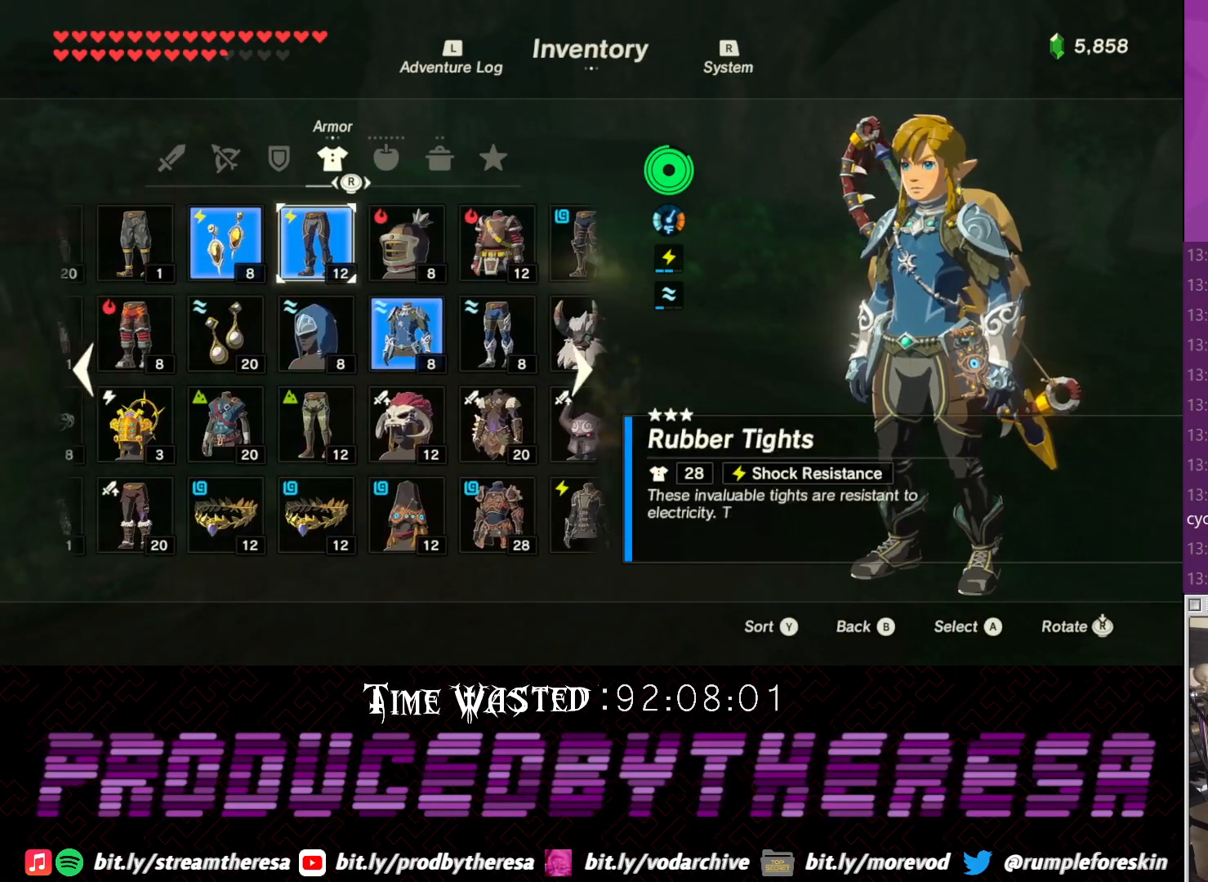
{"buttons": [], "left_stick": "center", "right_stick": "center", "events": []}
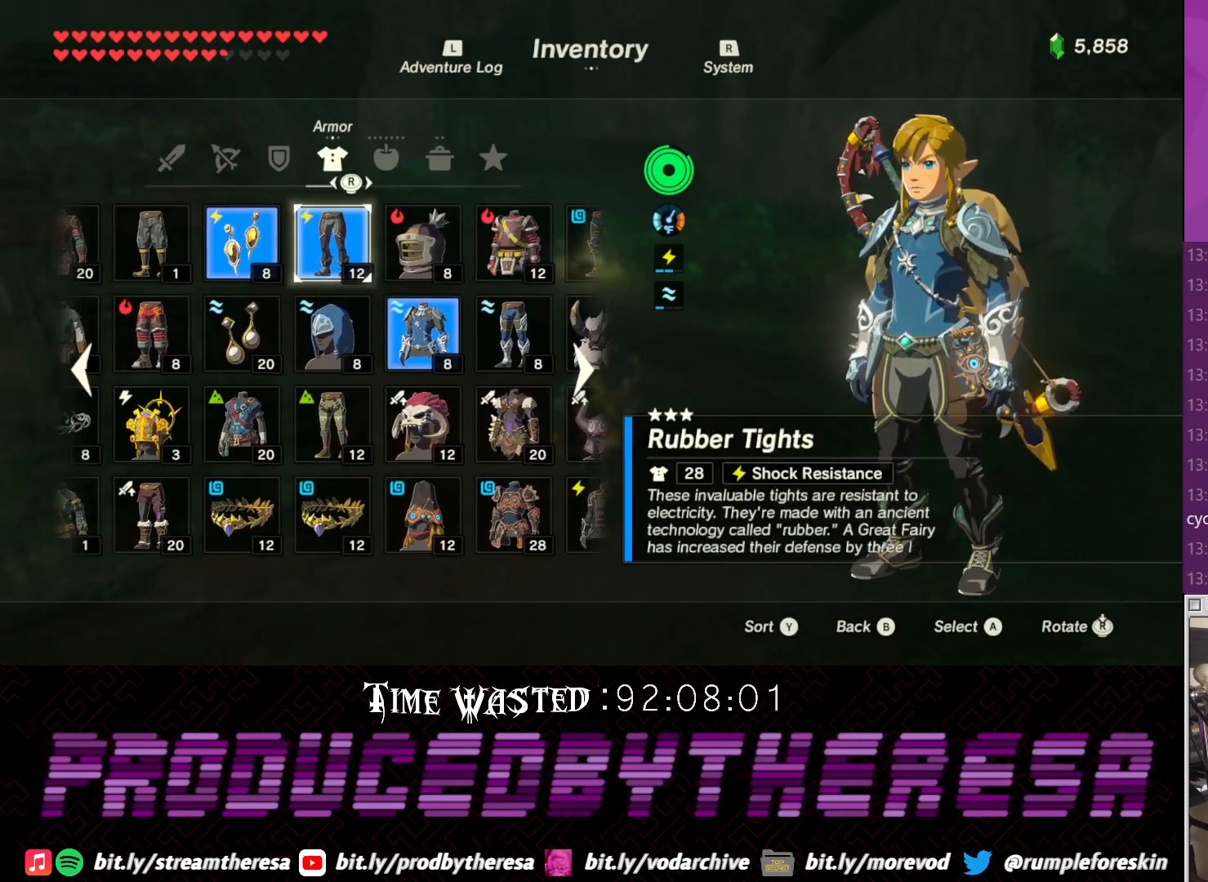
{"buttons": [], "left_stick": "center", "right_stick": "center", "events": [[283, "DPAD_DOWN", "down"], [350, "DPAD_DOWN", "up"]]}
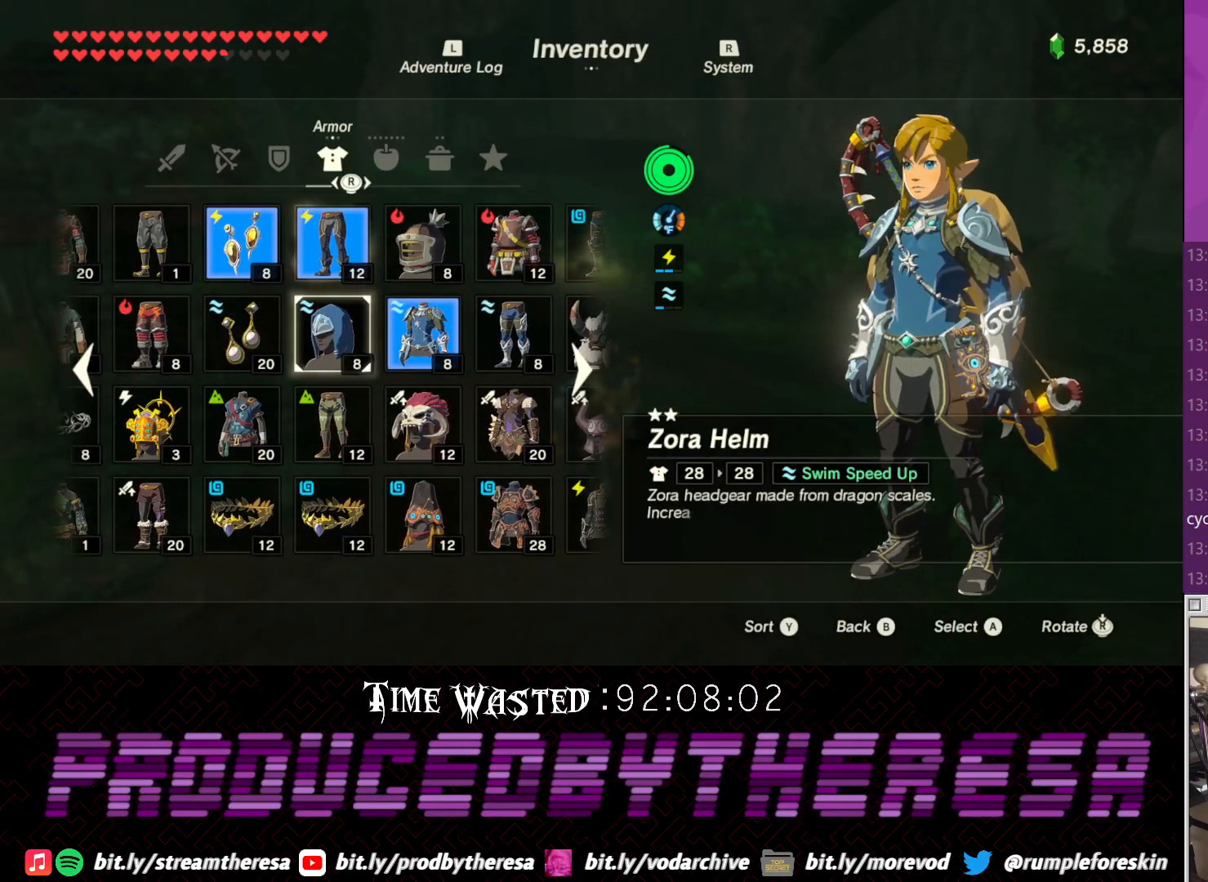
{"buttons": [], "left_stick": "center", "right_stick": "center"}
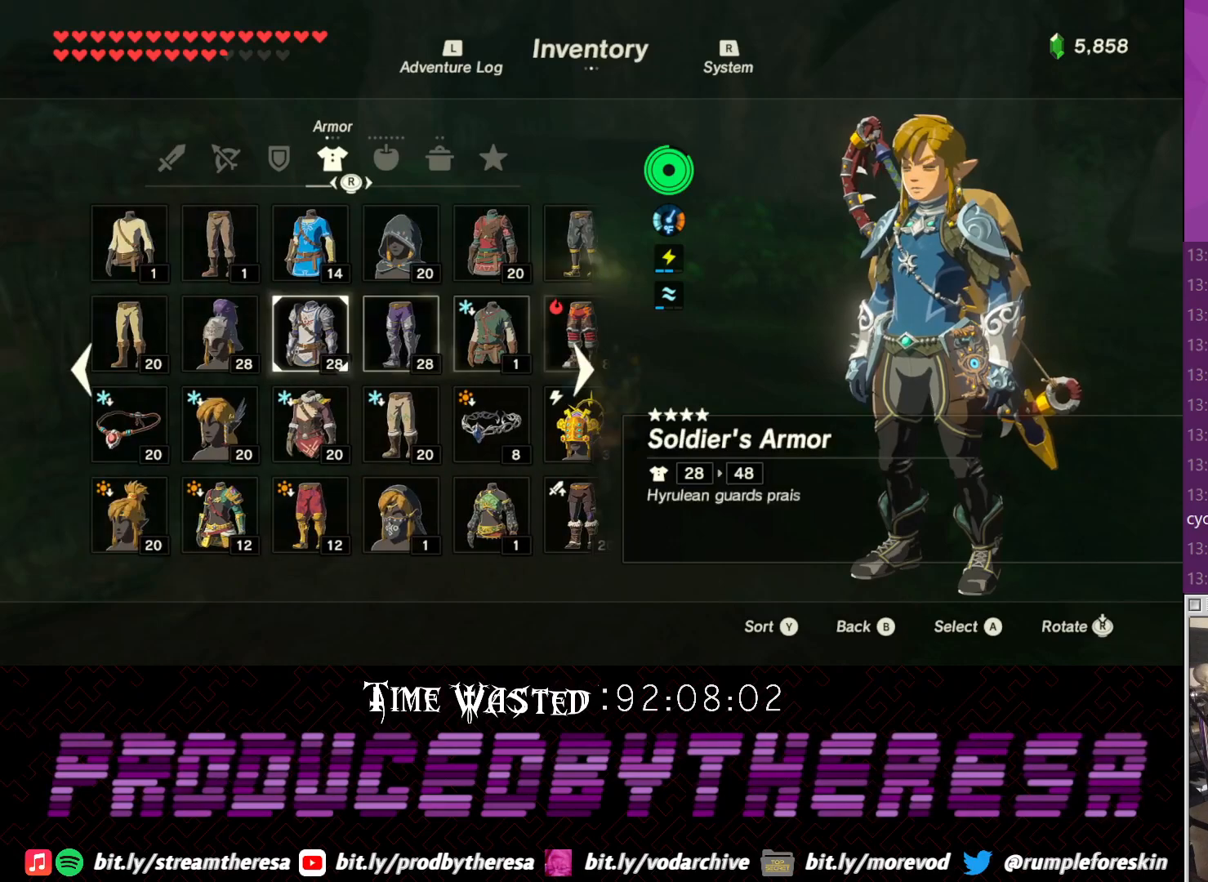
{"buttons": [], "left_stick": "center", "right_stick": "center", "events": []}
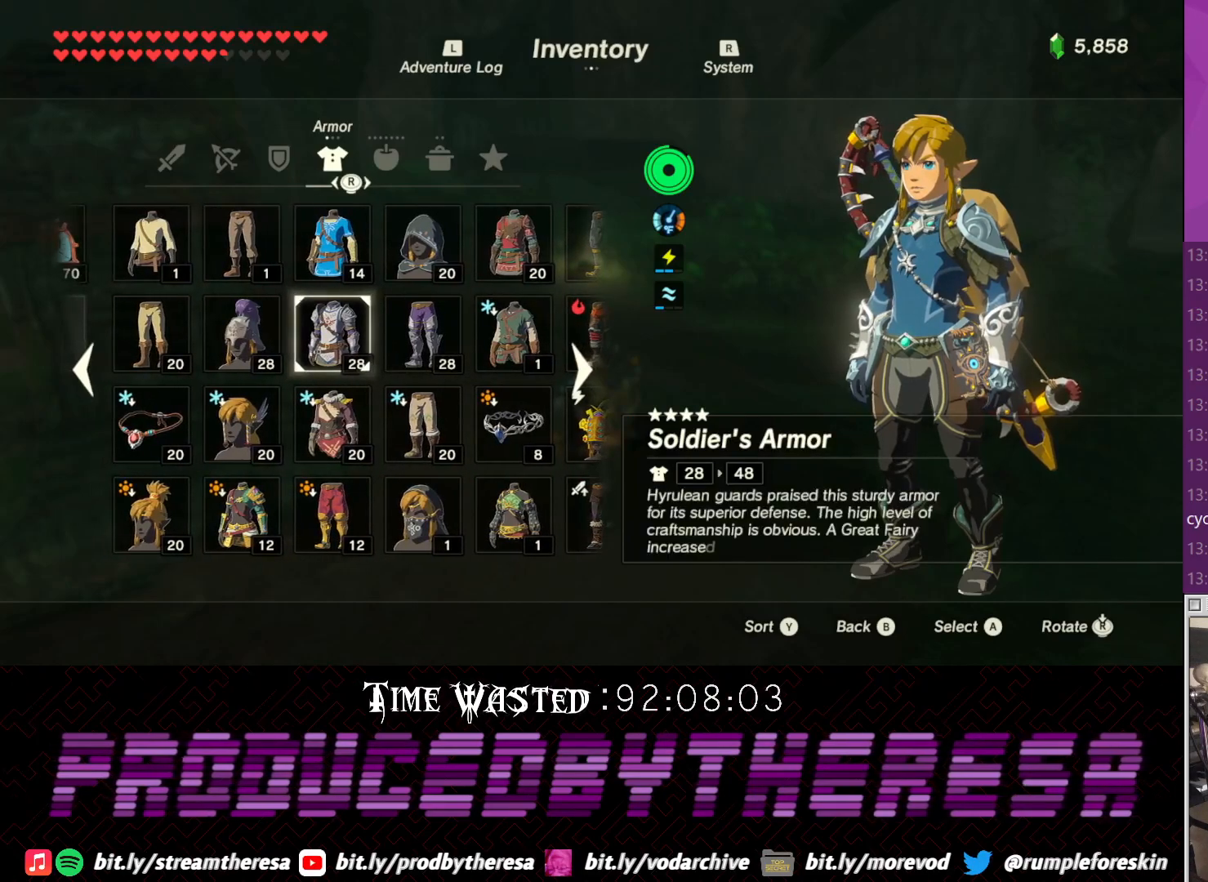
{"buttons": [], "left_stick": "center", "right_stick": "center", "events": []}
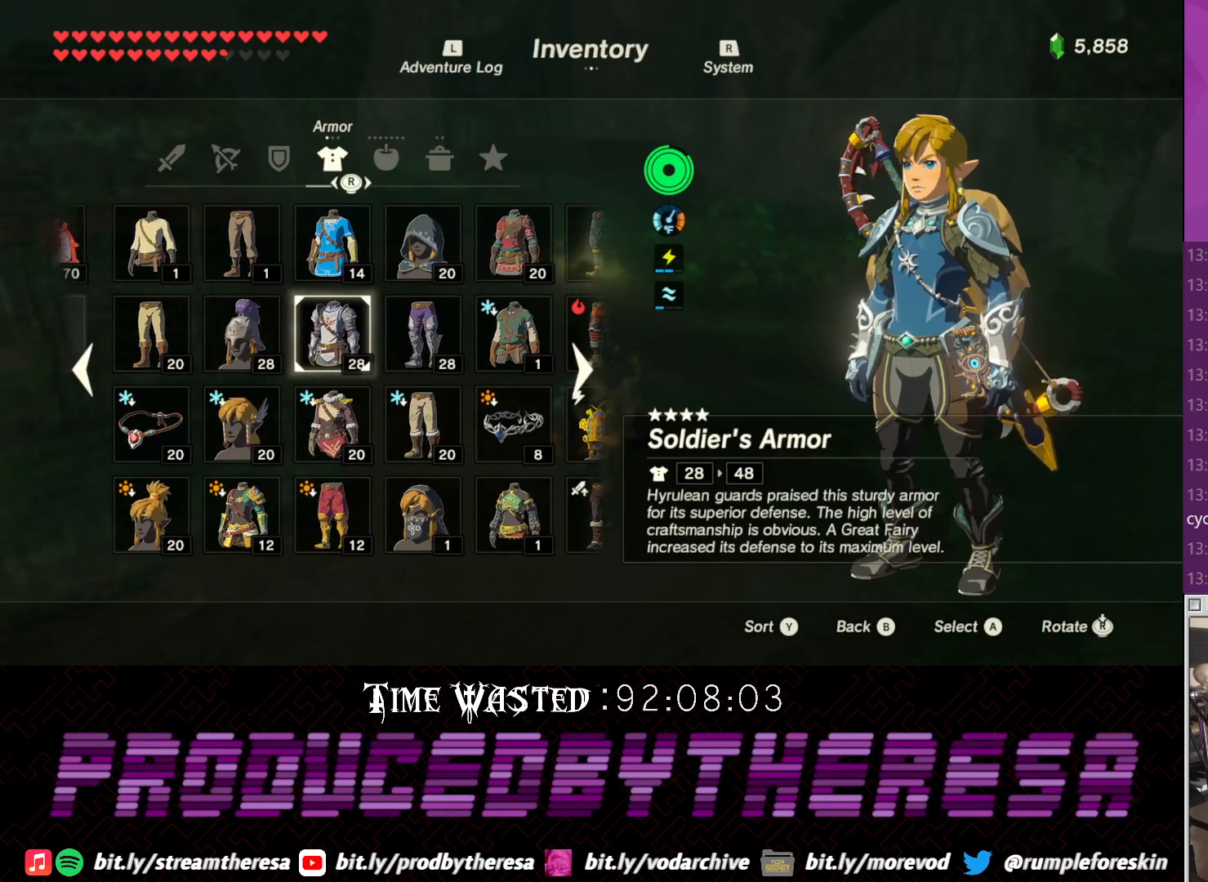
{"buttons": ["DPAD_RIGHT"], "left_stick": "center", "right_stick": "center", "events": [[17, "DPAD_RIGHT", "down"], [150, "DPAD_RIGHT", "up"], [217, "DPAD_RIGHT", "down"]]}
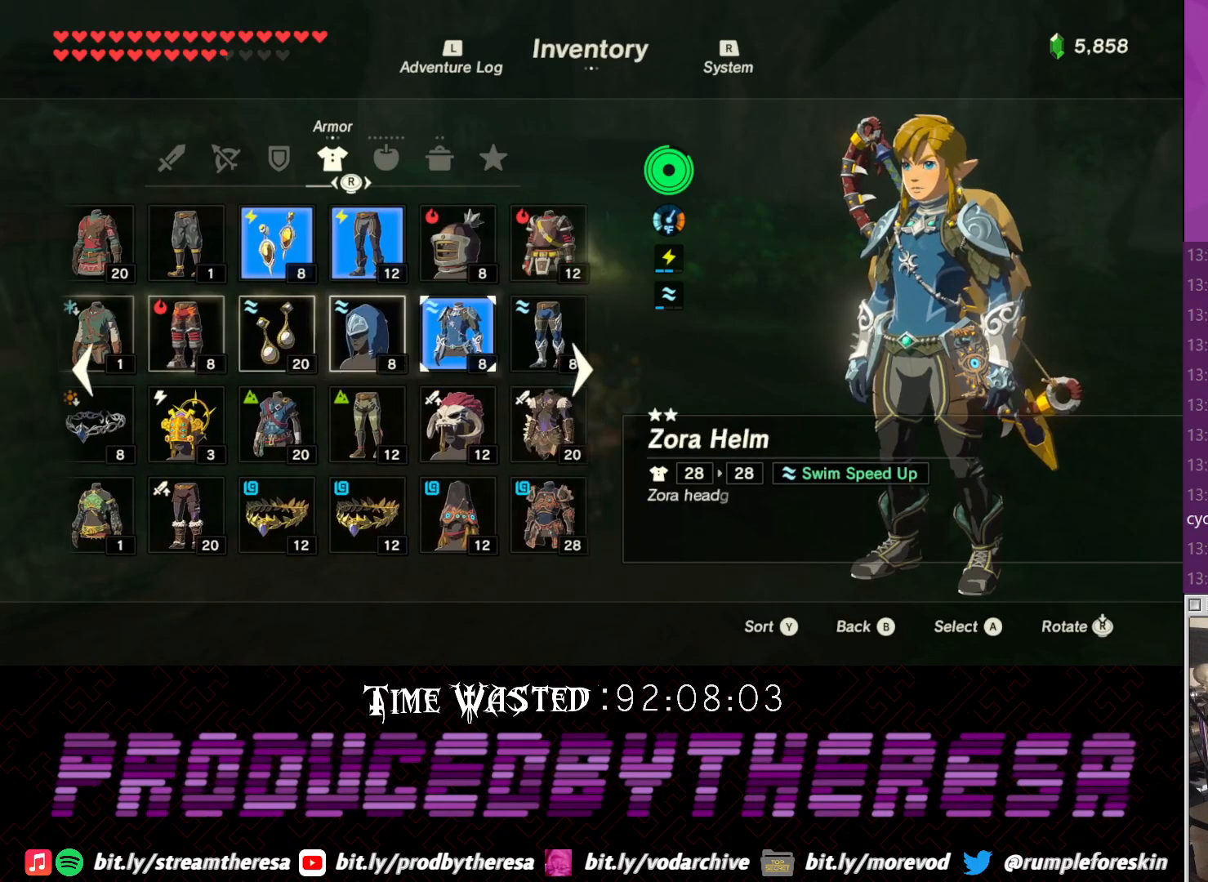
{"buttons": [], "left_stick": "center", "right_stick": "center", "events": [[350, "DPAD_RIGHT", "up"]]}